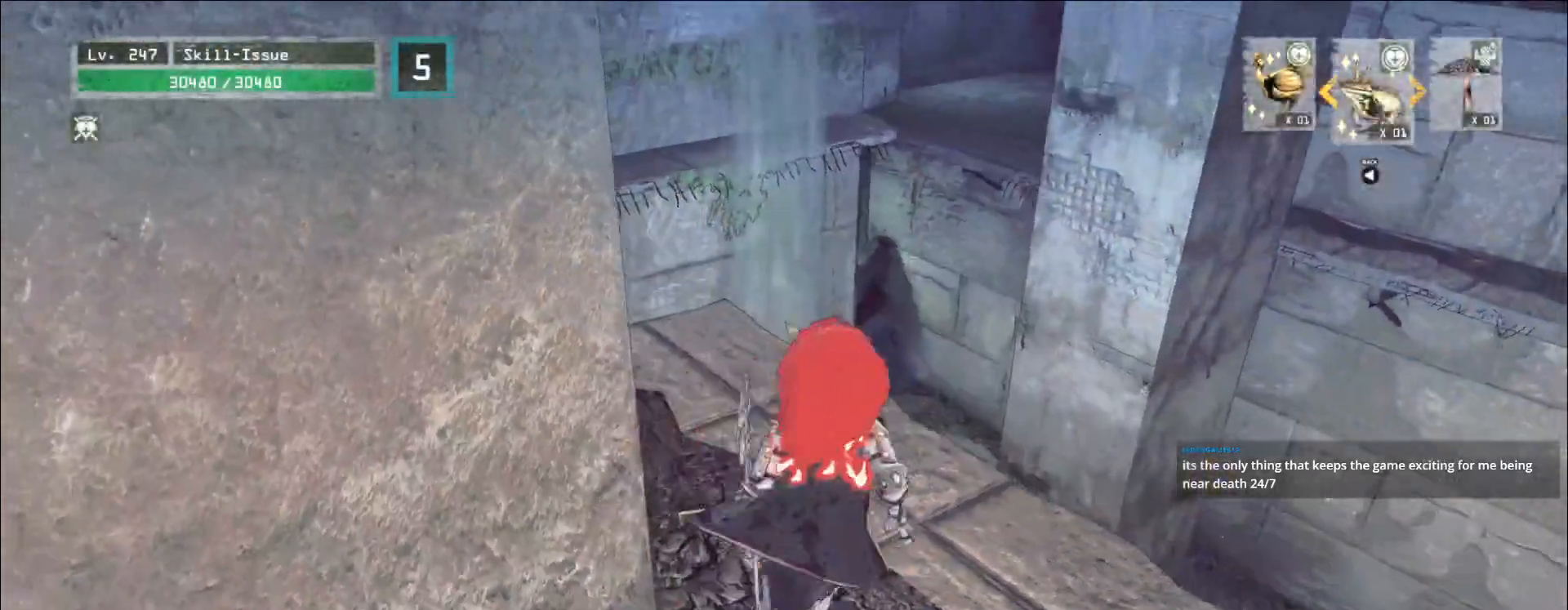
Gameplay with keyboard and mouse; each line is a JSON object with the keys and mouse buttons held at the frame after it. "events" lists presses ("down") and releases ("up") of "1", "2", "3", "4", "5", "a", "alt", "b", "c", "ctrl", "d", "e", "f", "g", "q", "r", "s", "shift", "space", "t", "tab", "v", "w", "x", "z", "mouse_left", "mouse_wheel", "mouse_right", "mouse_mb4" and "mouse_mb5" between this image and that frame as [ms after this image, input, new state], when the widget could be followed in between. "mouse_left", "mouse_wheel", "mouse_right", "mouse_mb4", "mouse_mb5" = the "left", "wheel", "right", "mb4", "mb5" buttons of the "mouse" list. No other keys are recorded. "wheel" means that the mouse wheel is clicked or scrolled. Not read: mouse_move.
{"keys": ["a", "s"], "mouse": [], "events": [[133, "w", "up"], [183, "d", "up"], [467, "s", "down"], [483, "a", "down"]]}
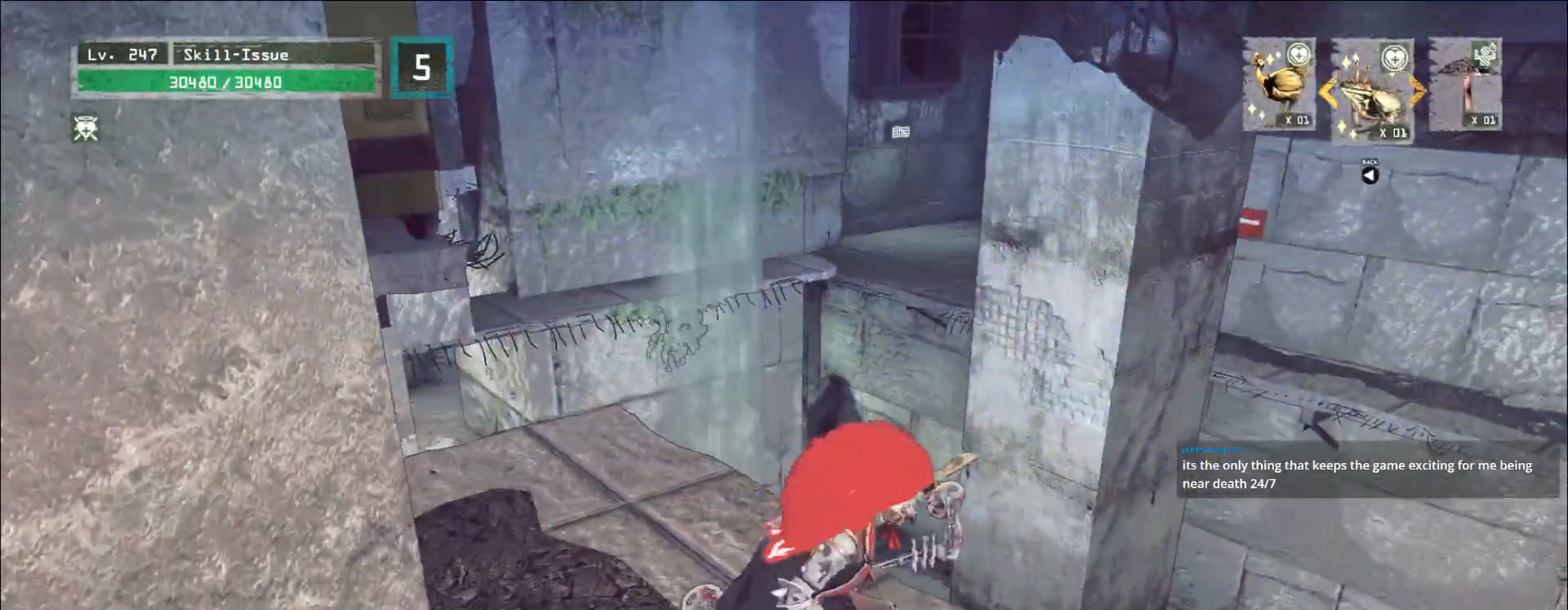
{"keys": ["a"], "mouse": [], "events": [[400, "s", "up"]]}
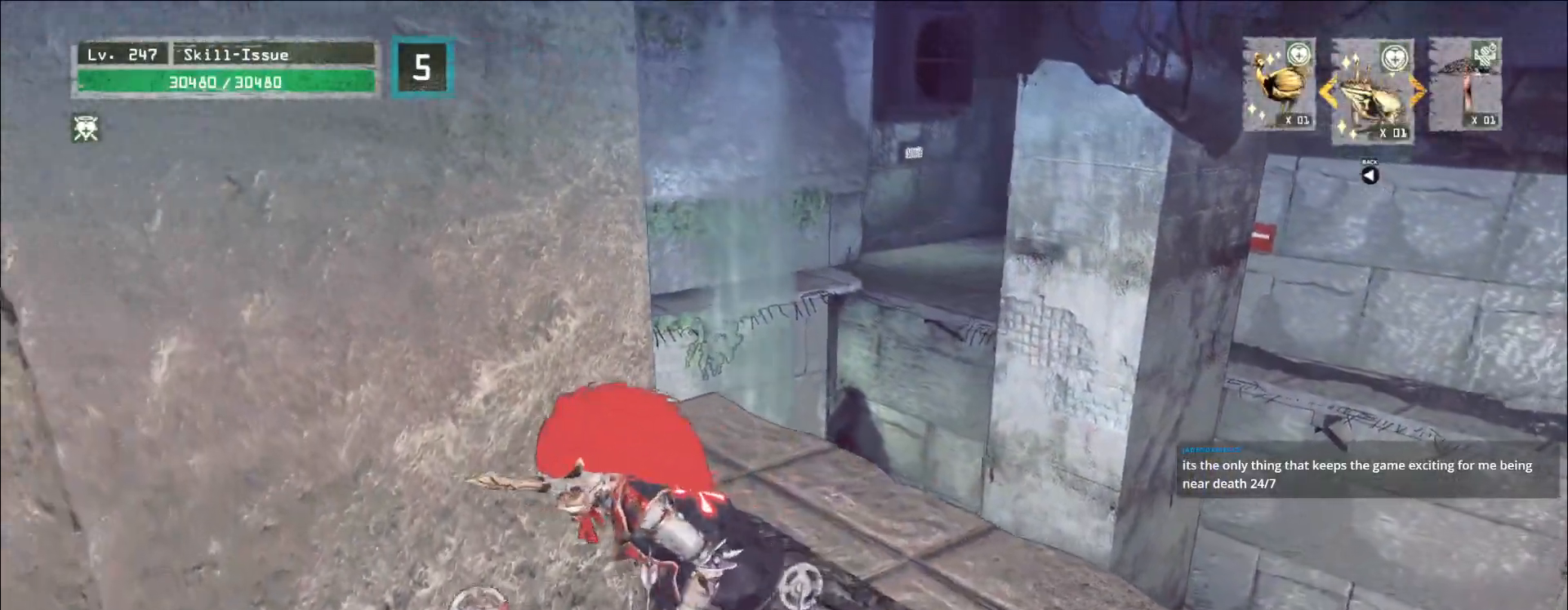
{"keys": ["a", "s"], "mouse": [], "events": [[33, "s", "down"]]}
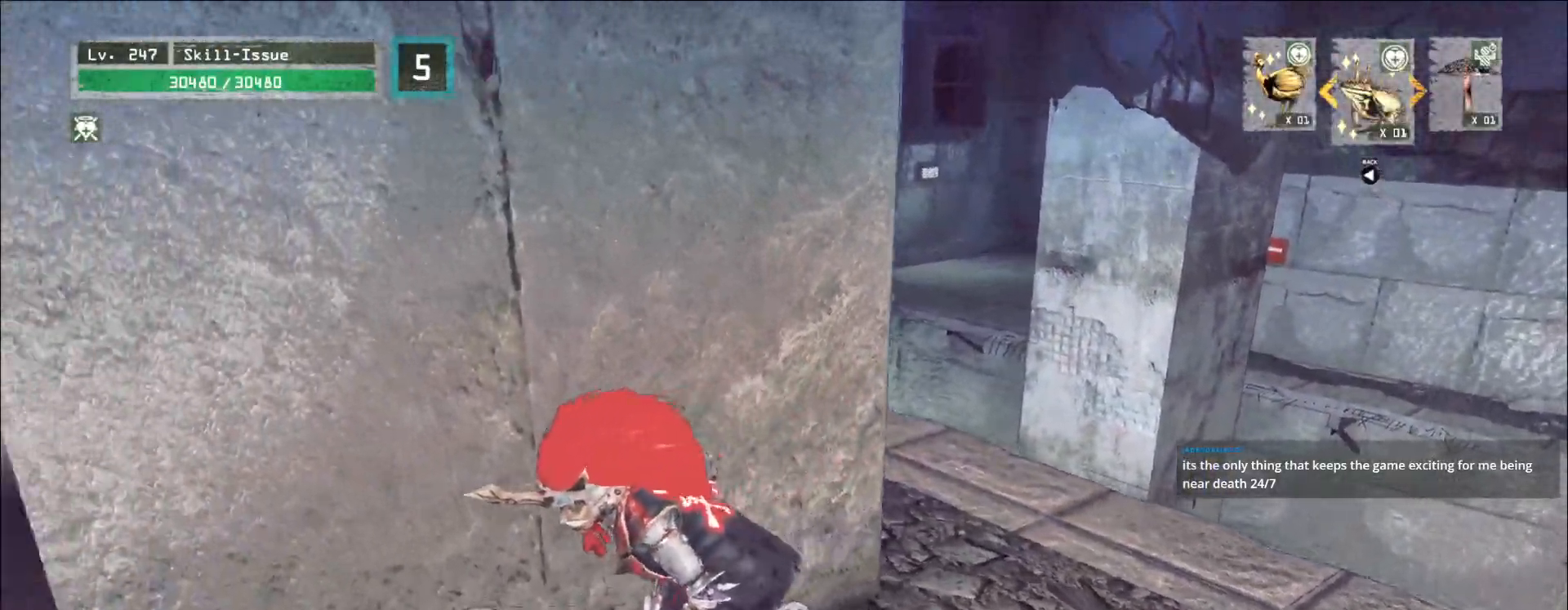
{"keys": ["a", "s"], "mouse": [], "events": []}
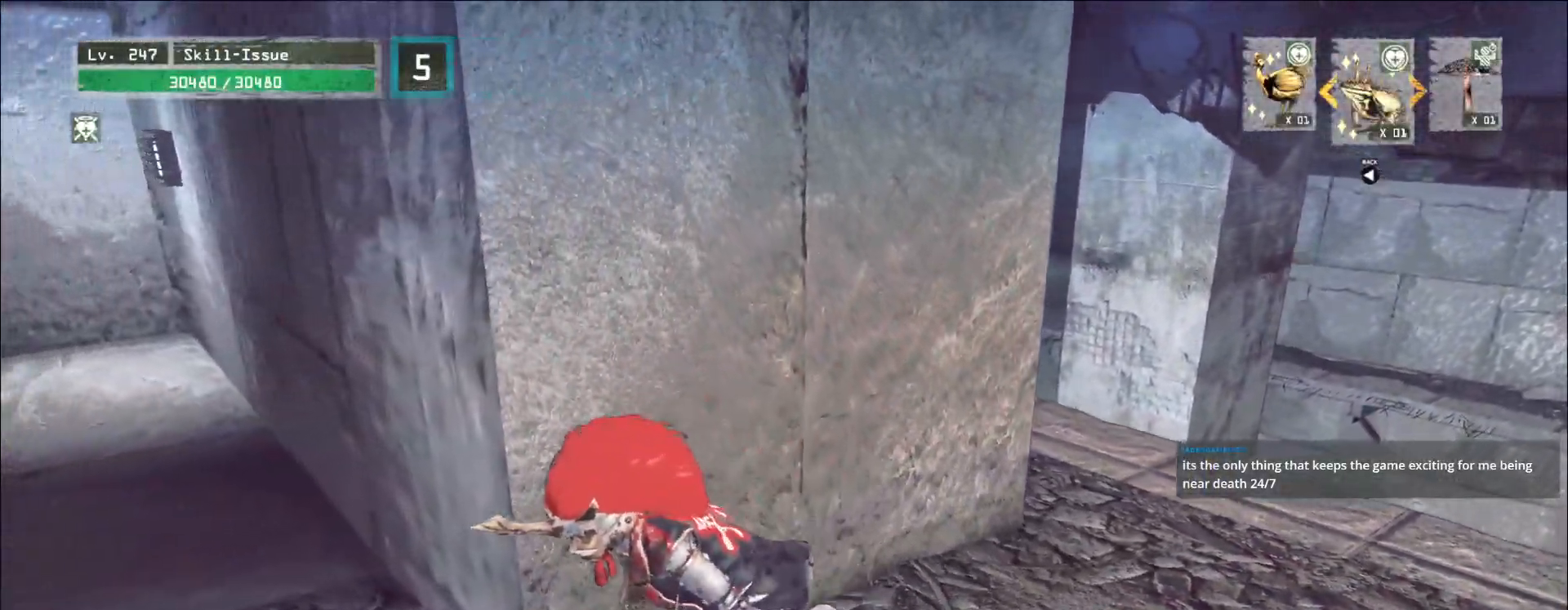
{"keys": ["a", "w"], "mouse": [], "events": [[183, "s", "up"], [500, "w", "down"]]}
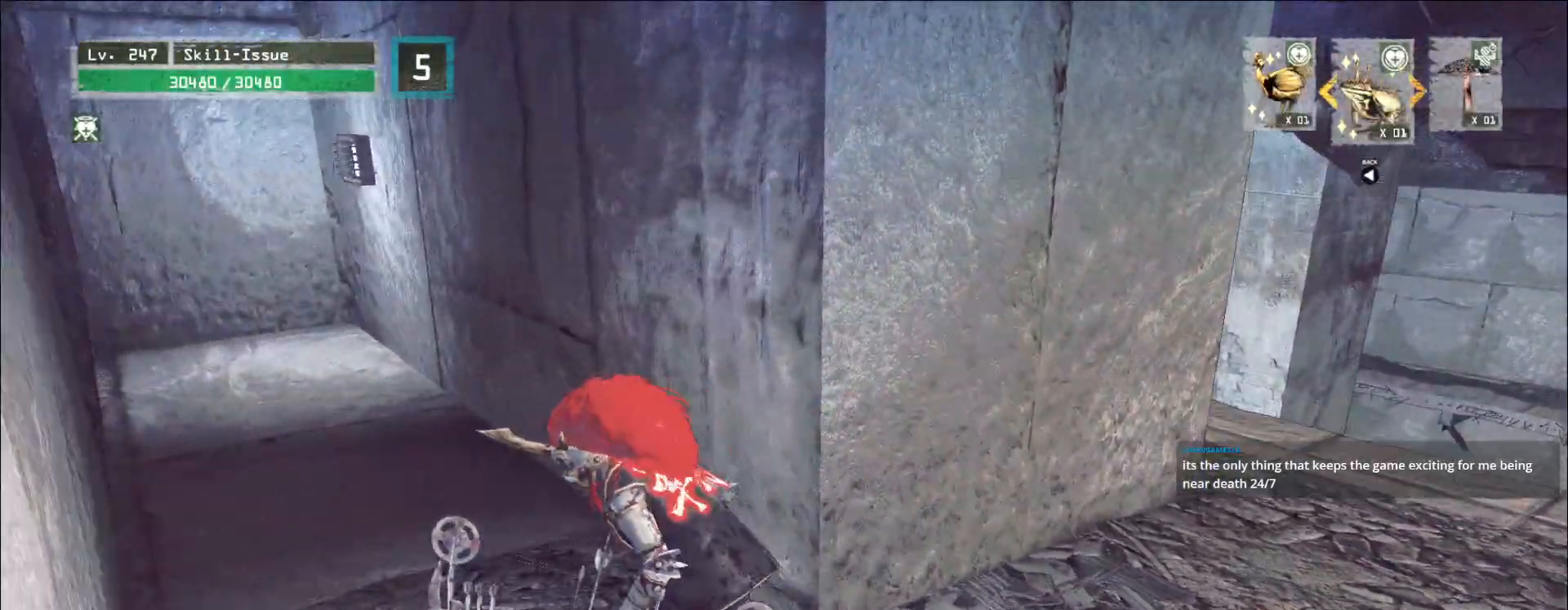
{"keys": [], "mouse": [], "events": [[83, "a", "up"], [117, "d", "down"], [233, "w", "up"], [250, "d", "up"]]}
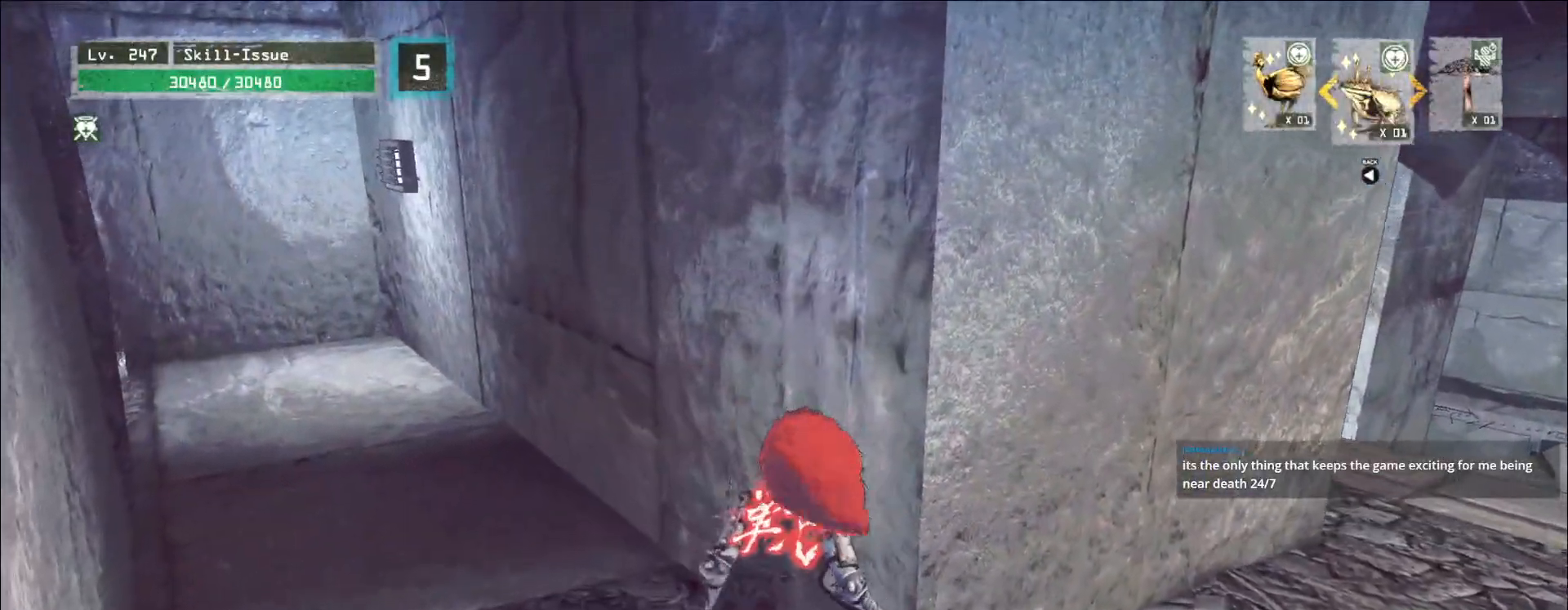
{"keys": [], "mouse": [], "events": []}
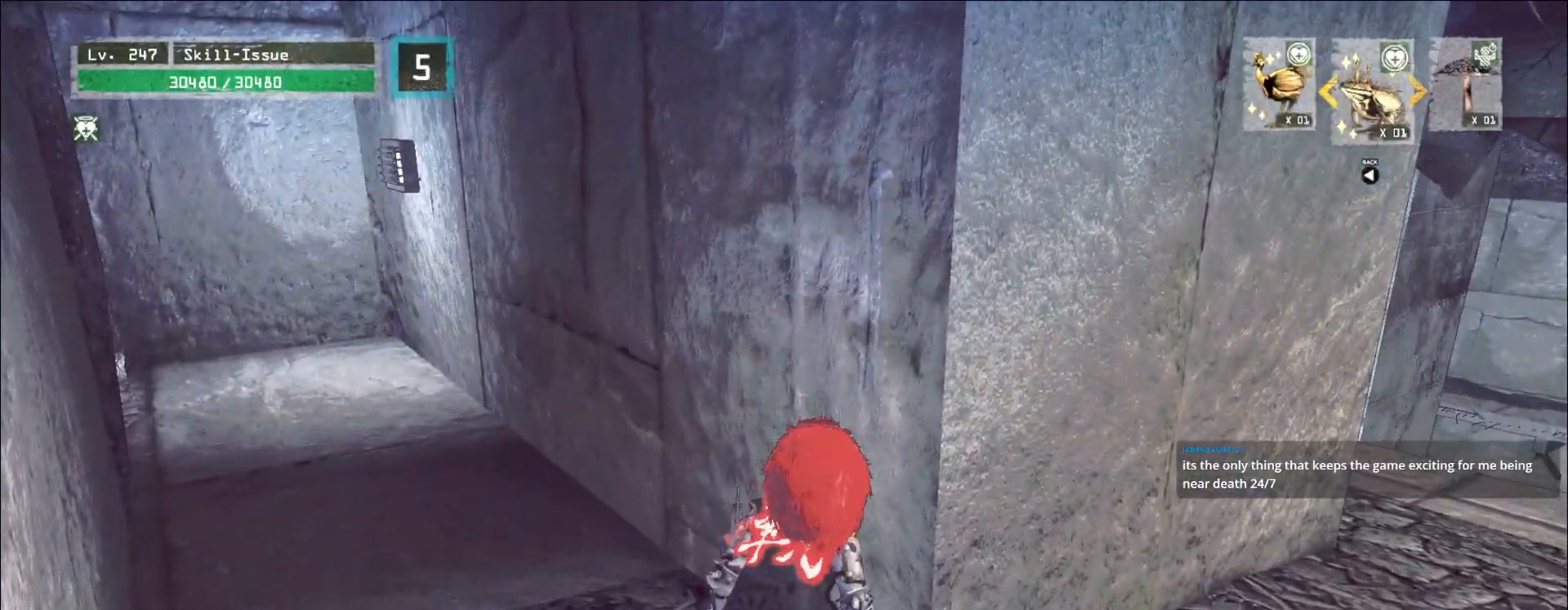
{"keys": [], "mouse": [], "events": []}
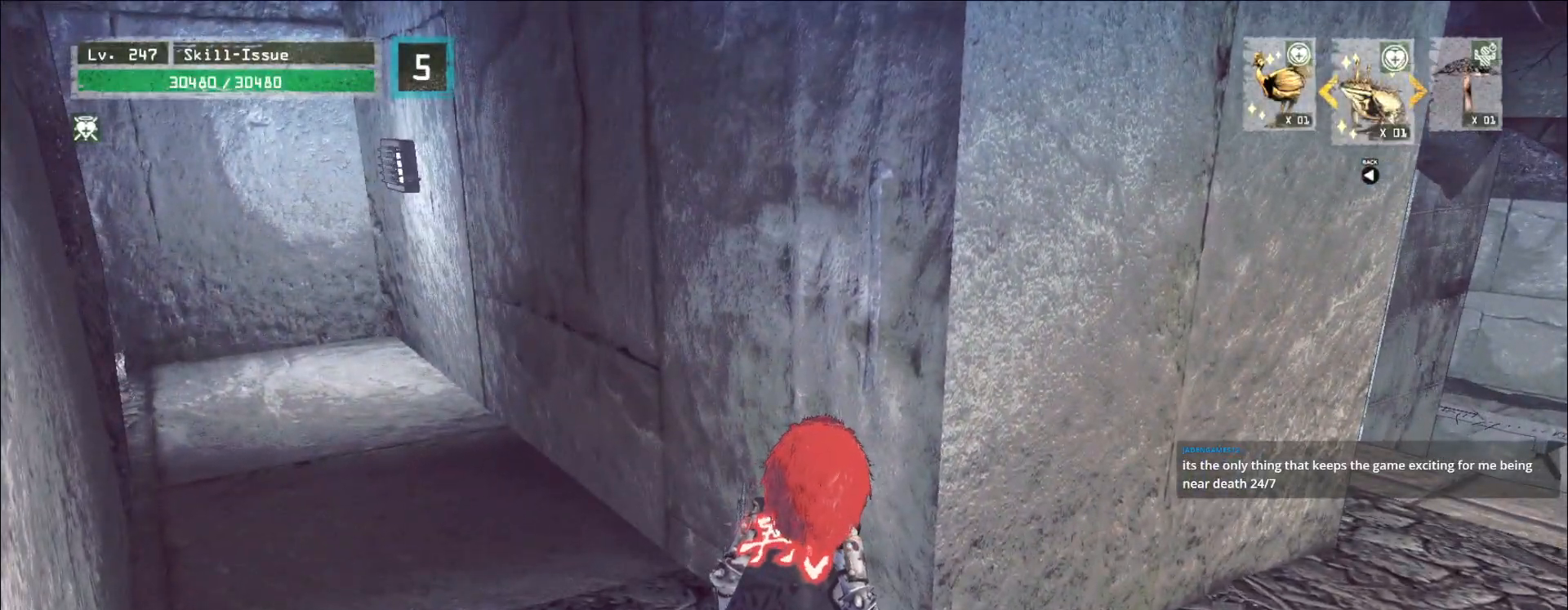
{"keys": [], "mouse": [], "events": []}
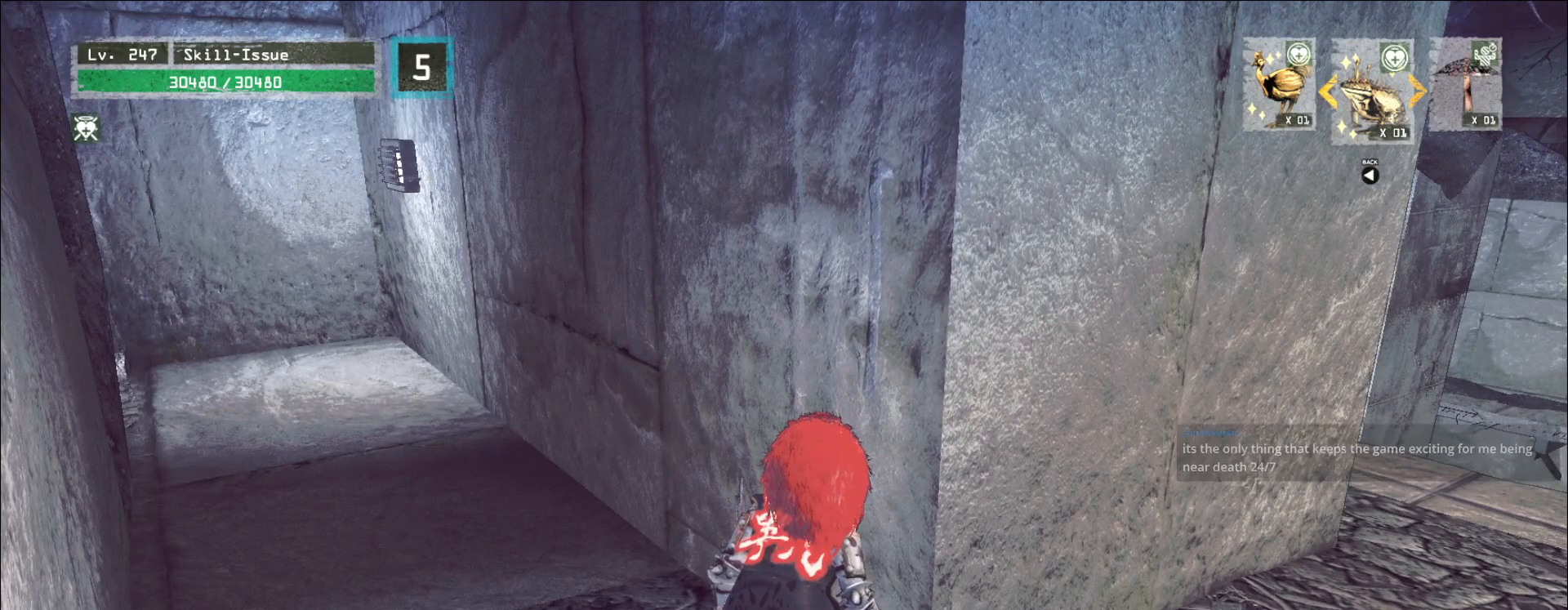
{"keys": [], "mouse": [], "events": []}
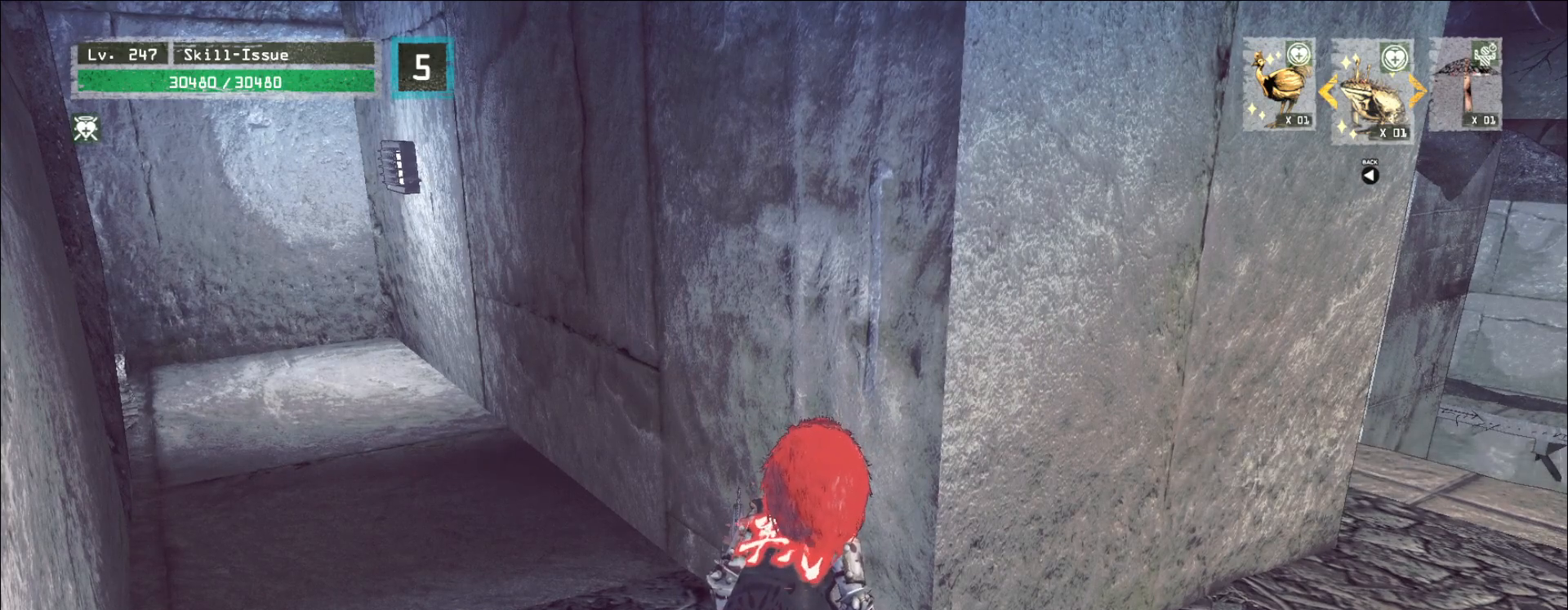
{"keys": [], "mouse": [], "events": []}
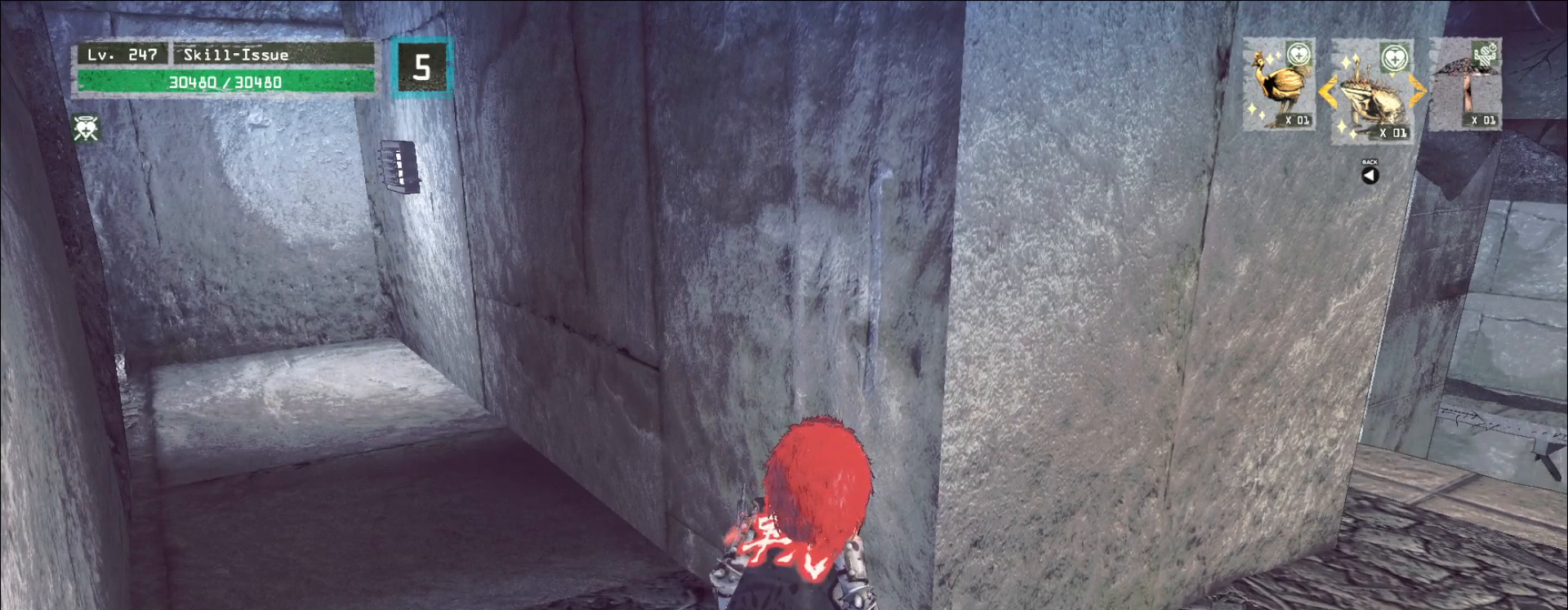
{"keys": [], "mouse": [], "events": []}